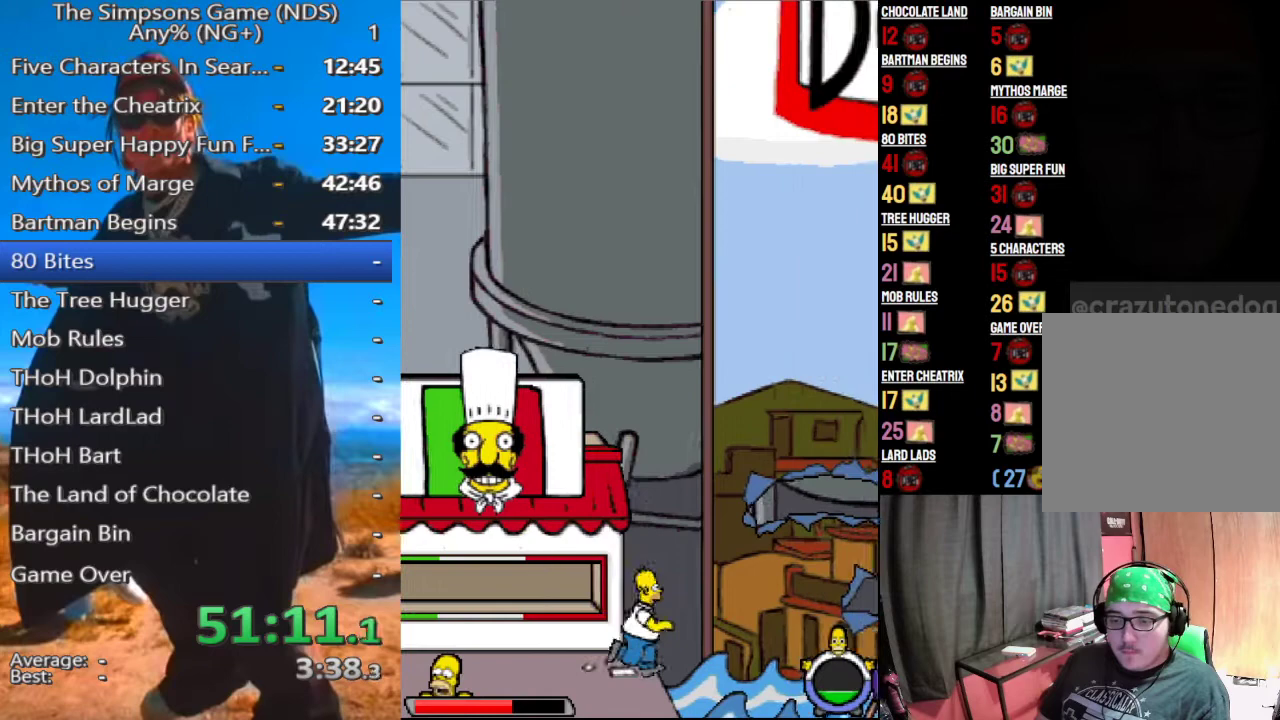
Gameplay with a controller (Xbox layout); each line is a JSON object with the inputs held at the frame after it. "events" lists button and stick changes between this image and that frame as [ms after this image, input, new state], when the widget could be followed in between. Not read: L3 R3 left_stick.
{"buttons": ["A"], "right_stick": "center", "events": [[21, "A", "down"], [146, "A", "up"], [479, "A", "down"]]}
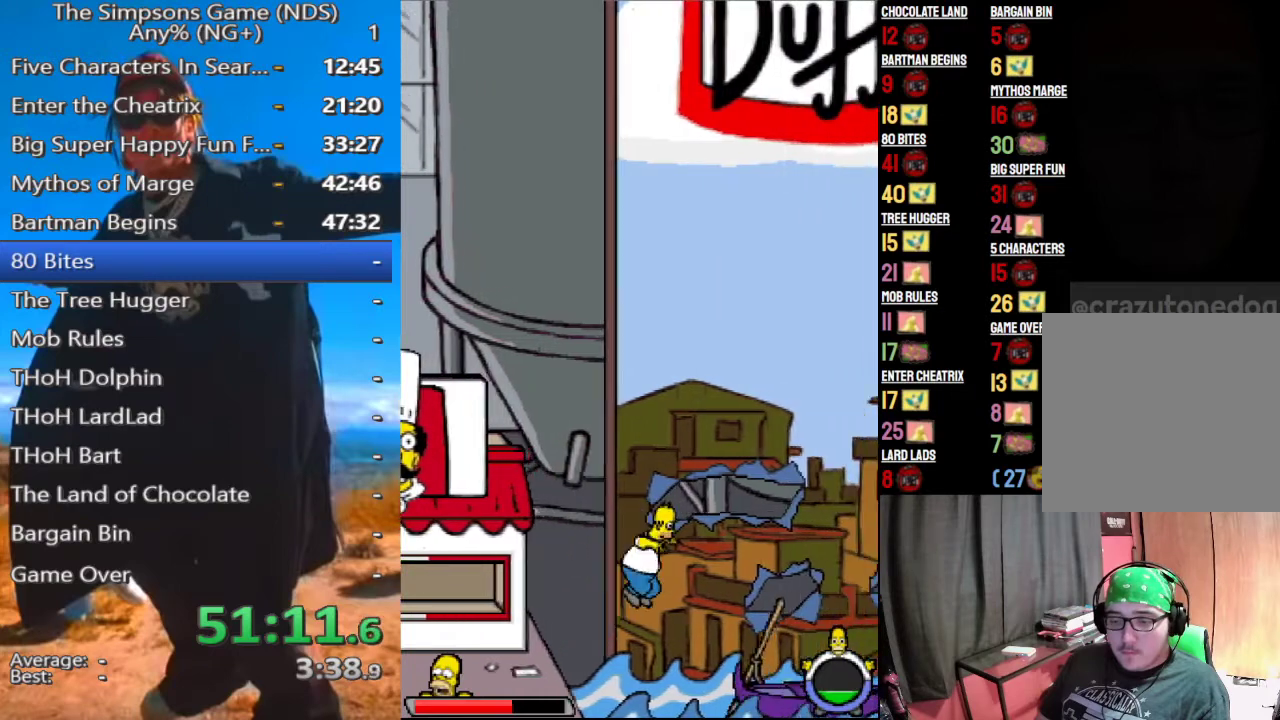
{"buttons": [], "right_stick": "center", "events": [[146, "A", "up"]]}
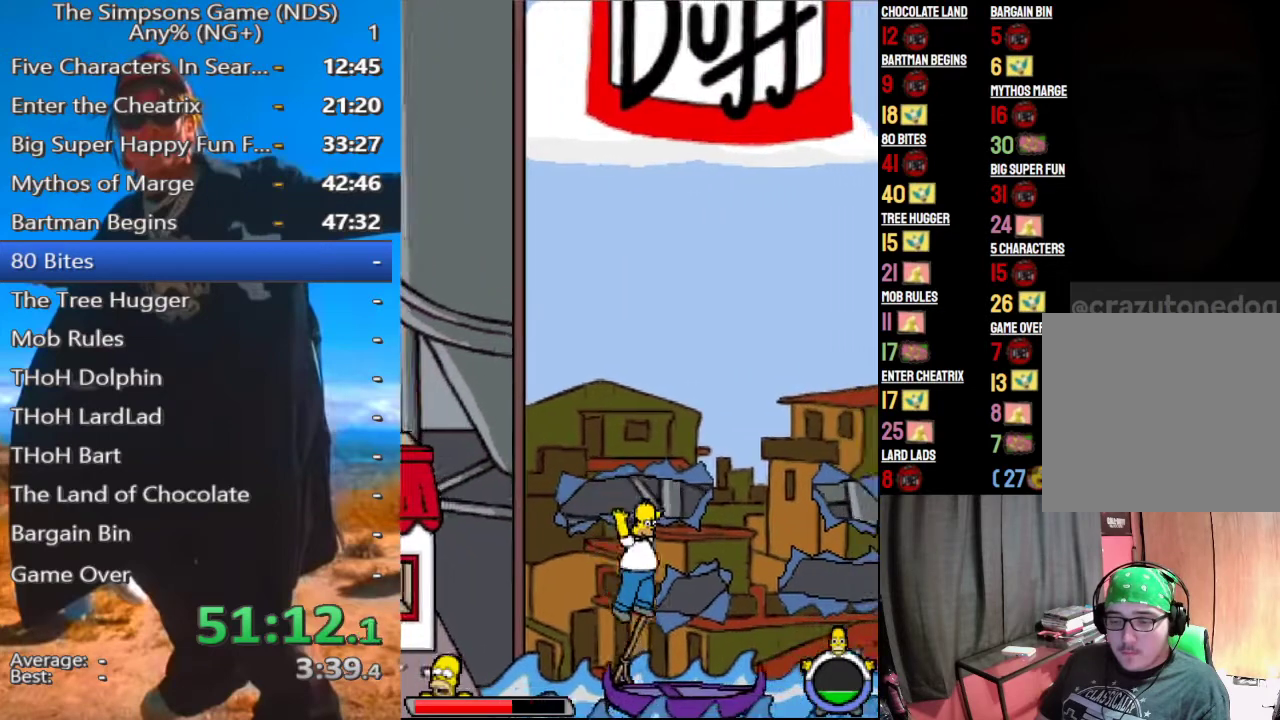
{"buttons": [], "right_stick": "center", "events": []}
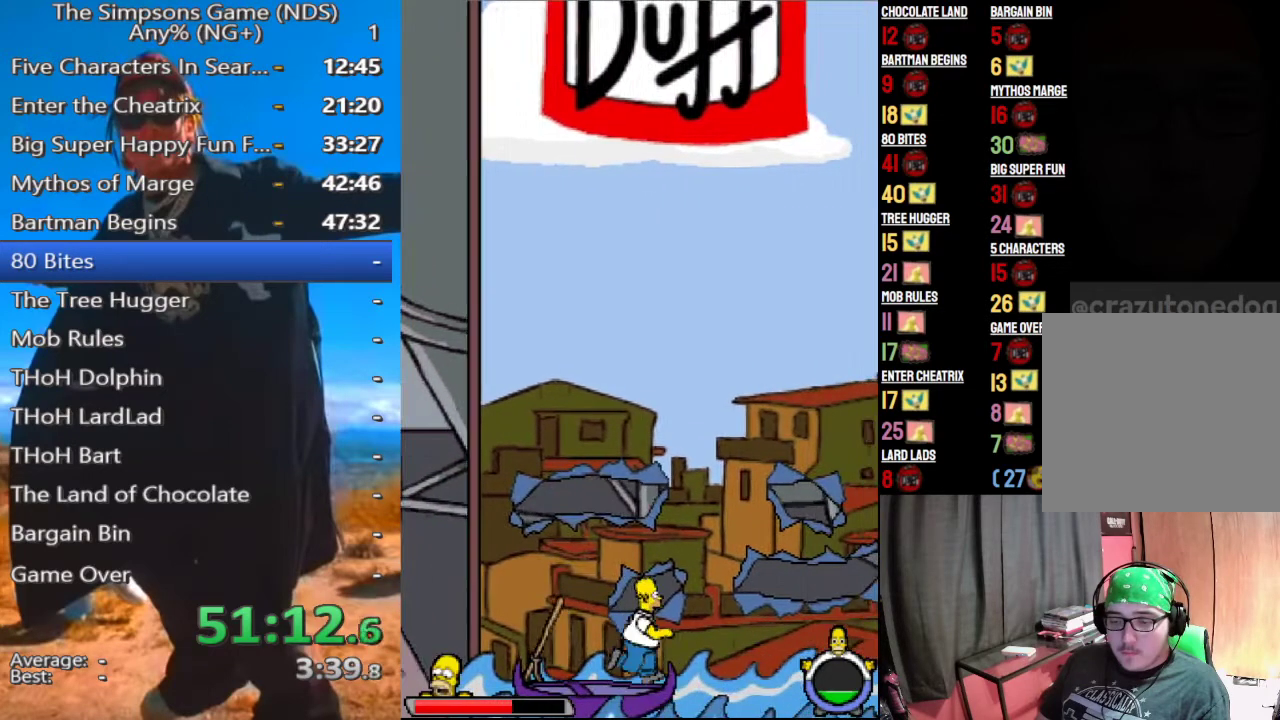
{"buttons": [], "right_stick": "center", "events": []}
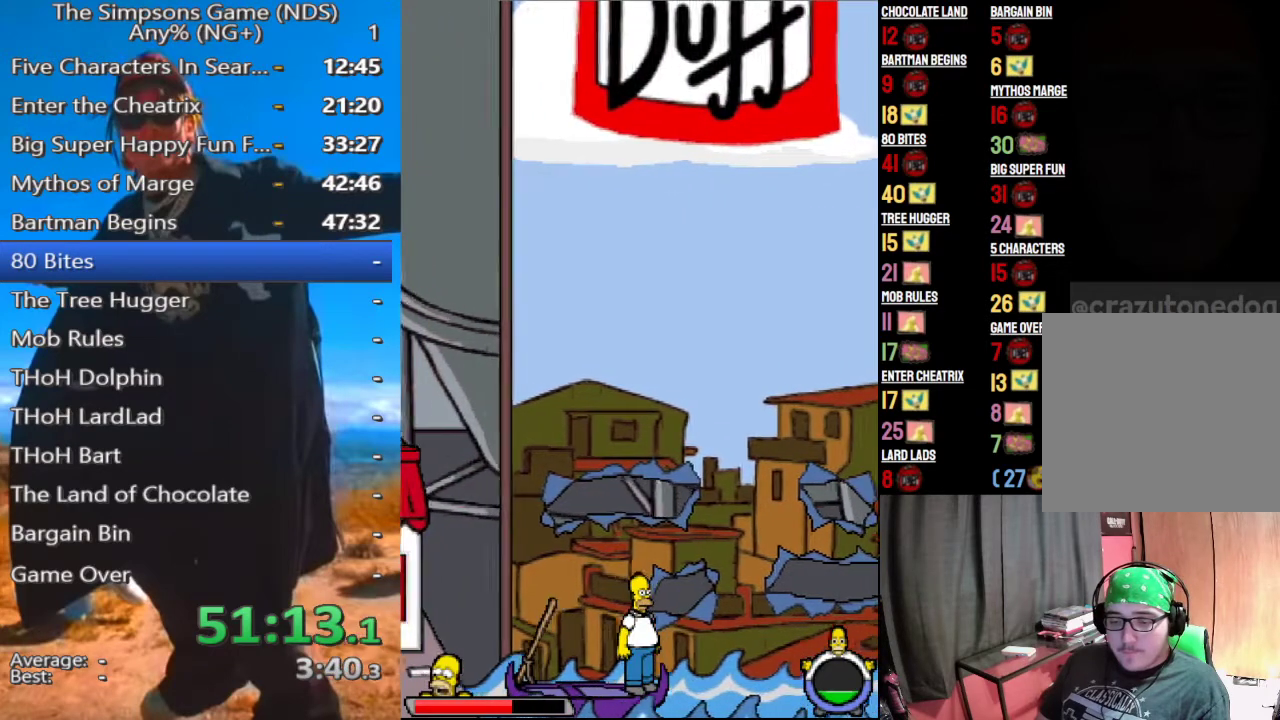
{"buttons": [], "right_stick": "center", "events": []}
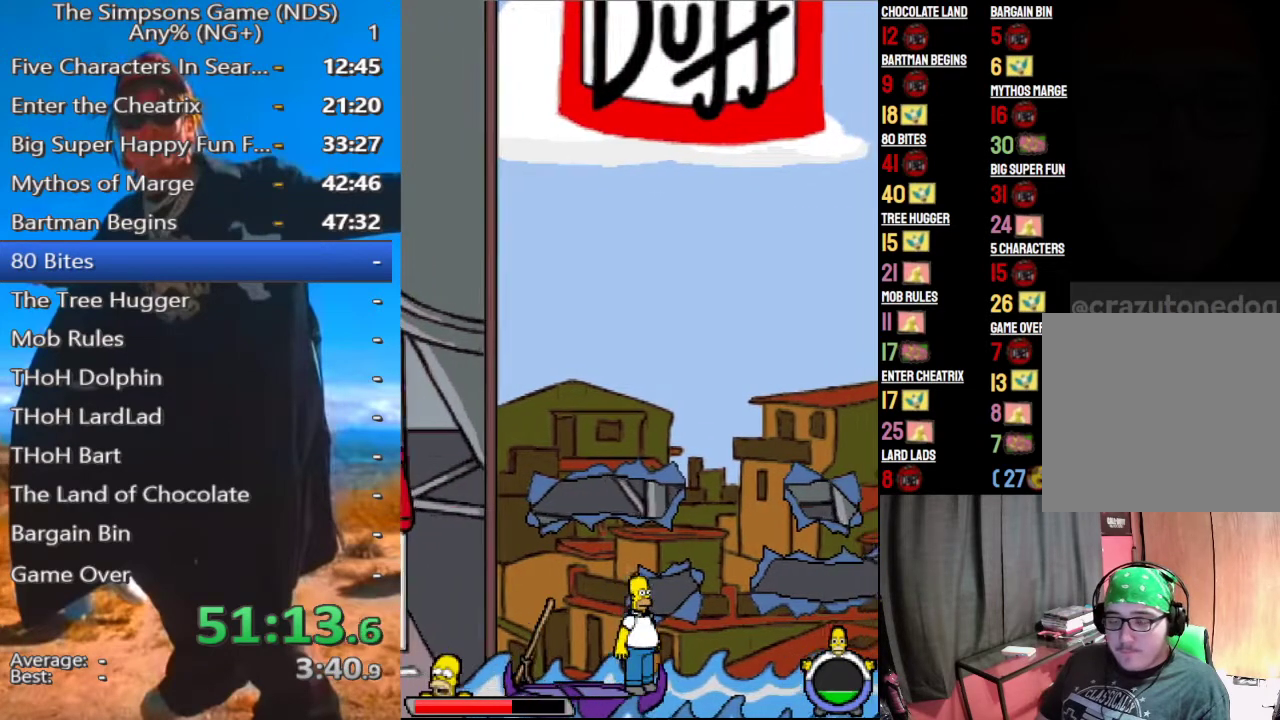
{"buttons": [], "right_stick": "center", "events": []}
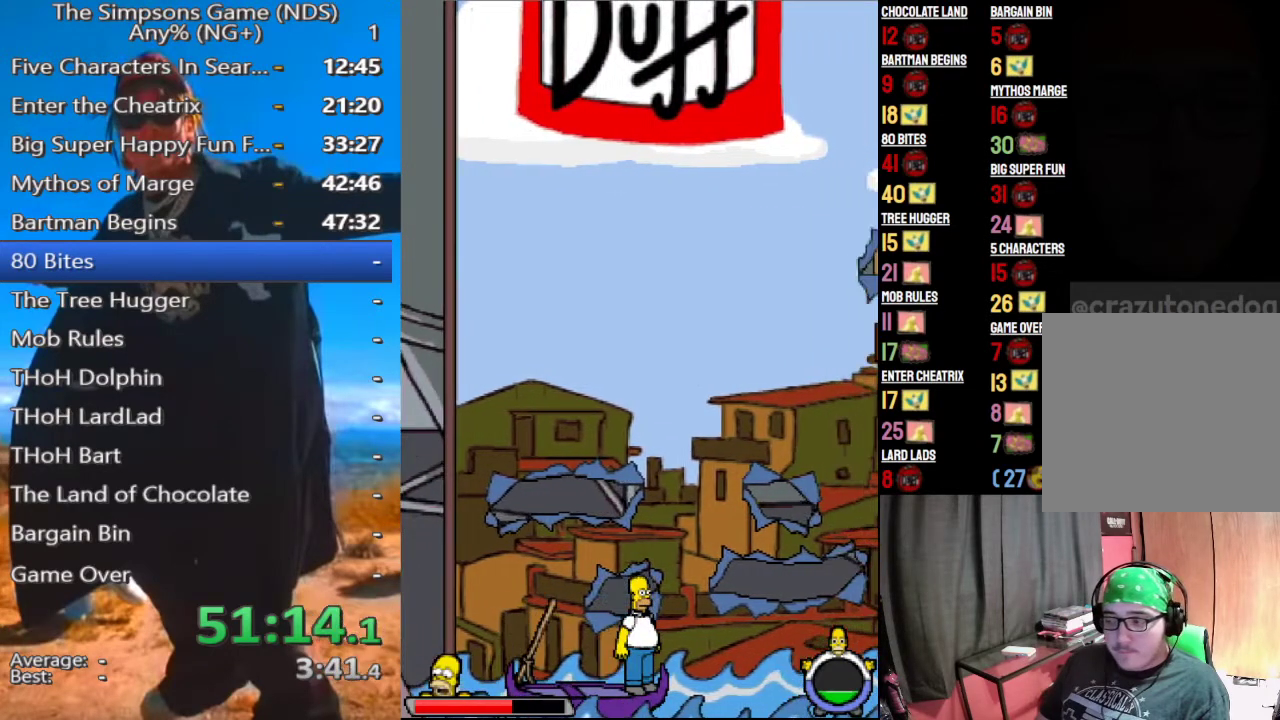
{"buttons": [], "right_stick": "center", "events": []}
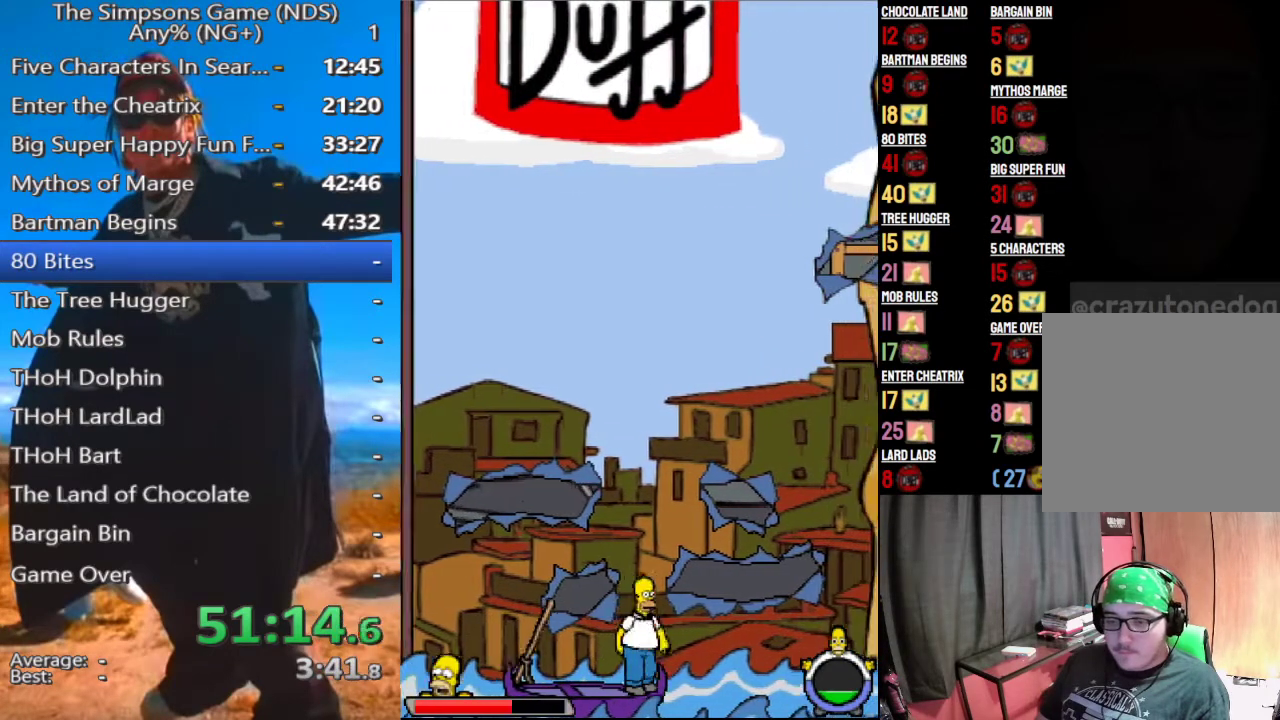
{"buttons": [], "right_stick": "center", "events": []}
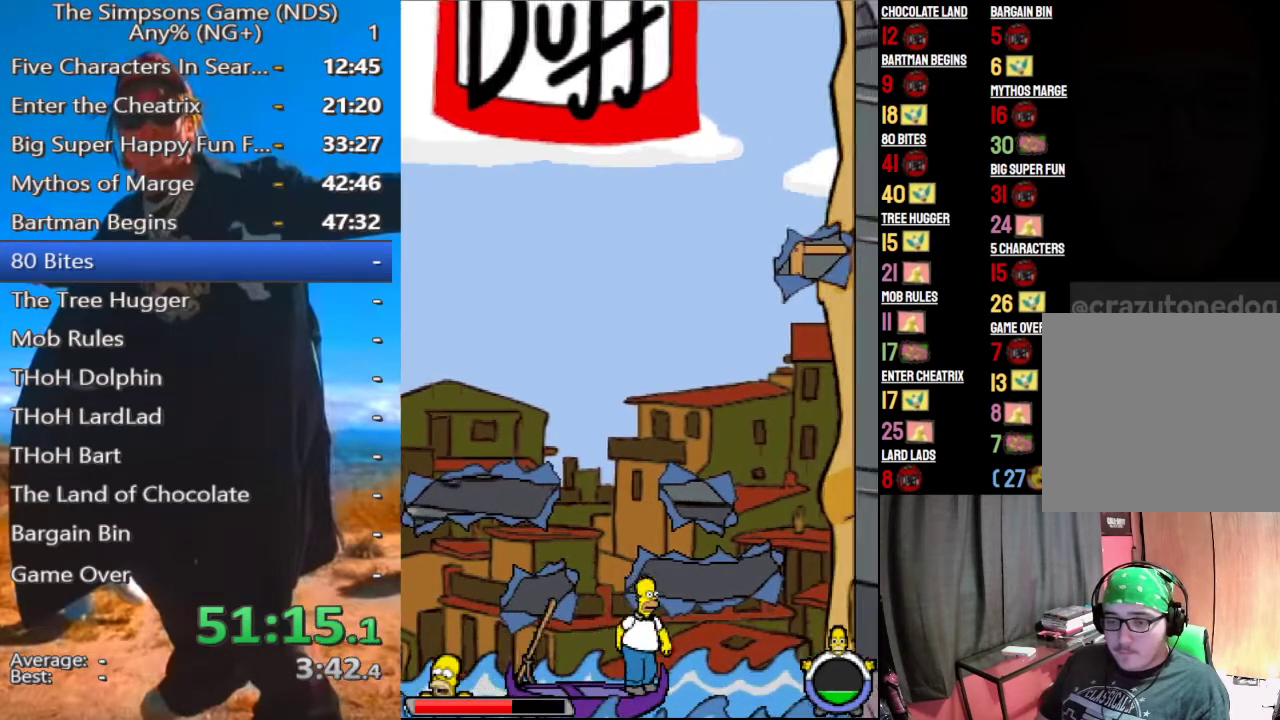
{"buttons": ["A"], "right_stick": "center", "events": [[479, "A", "down"]]}
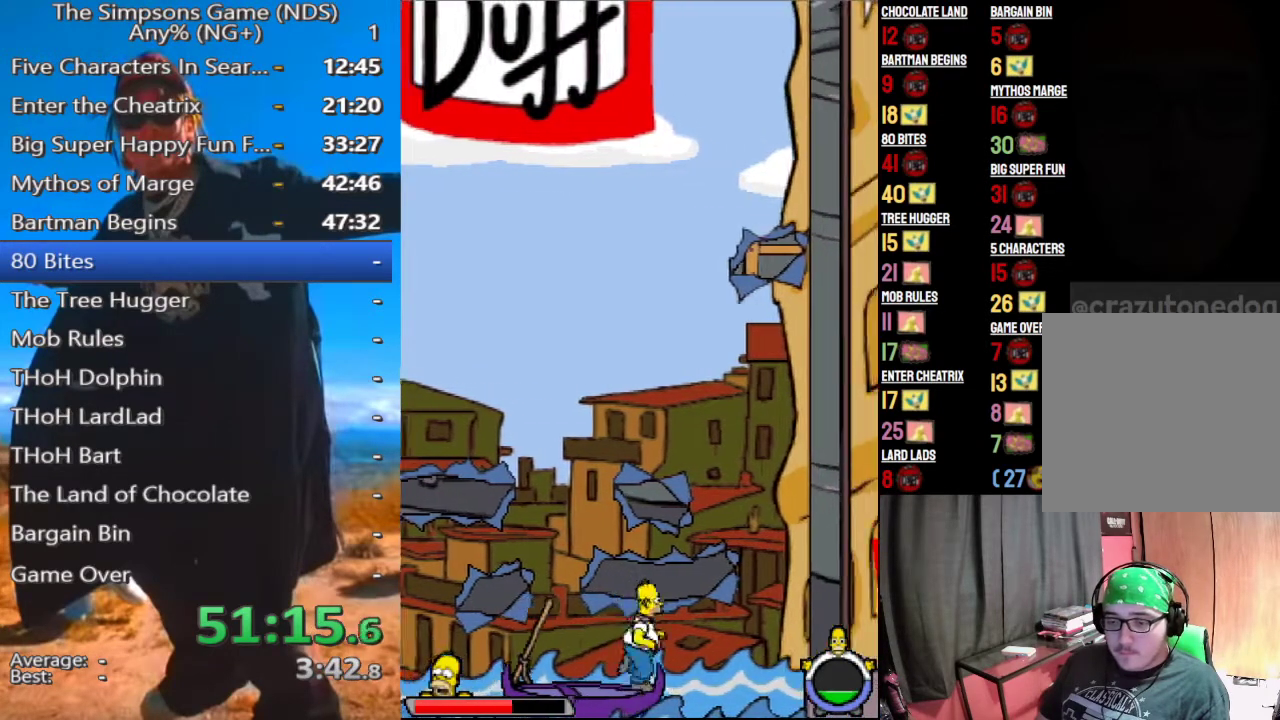
{"buttons": ["A"], "right_stick": "center", "events": [[104, "A", "up"], [458, "A", "down"]]}
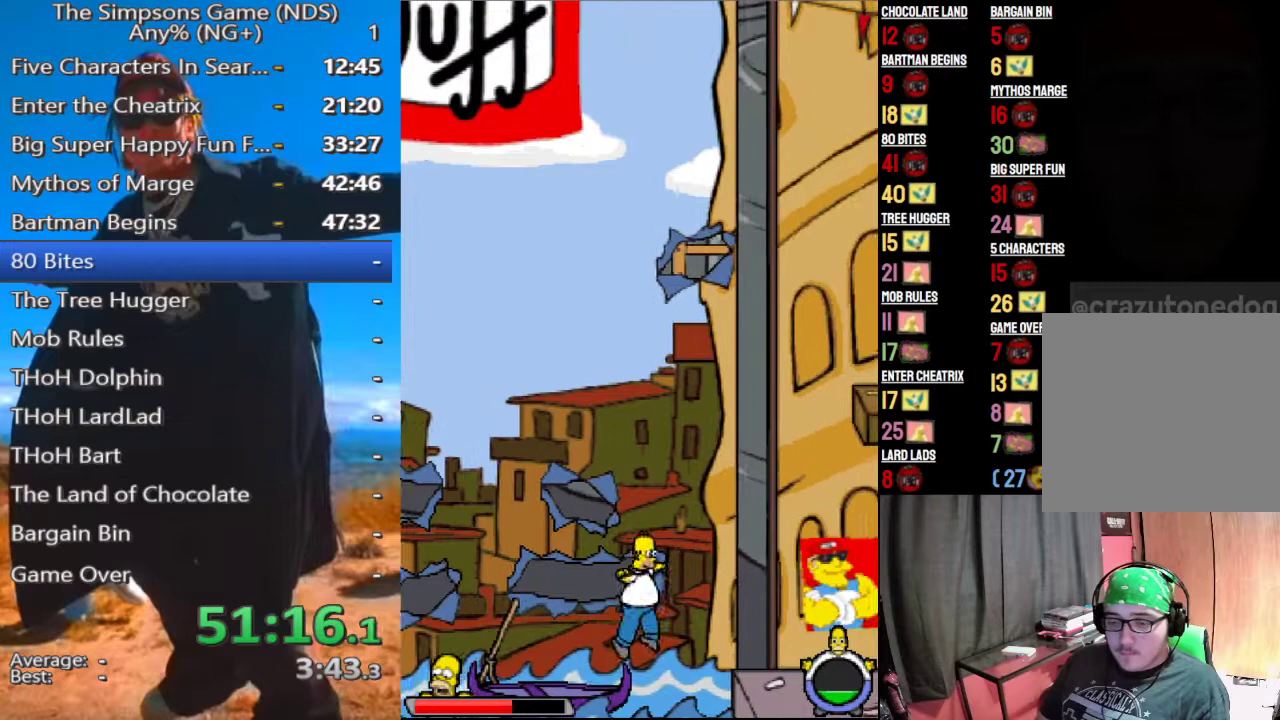
{"buttons": ["A"], "right_stick": "center", "events": []}
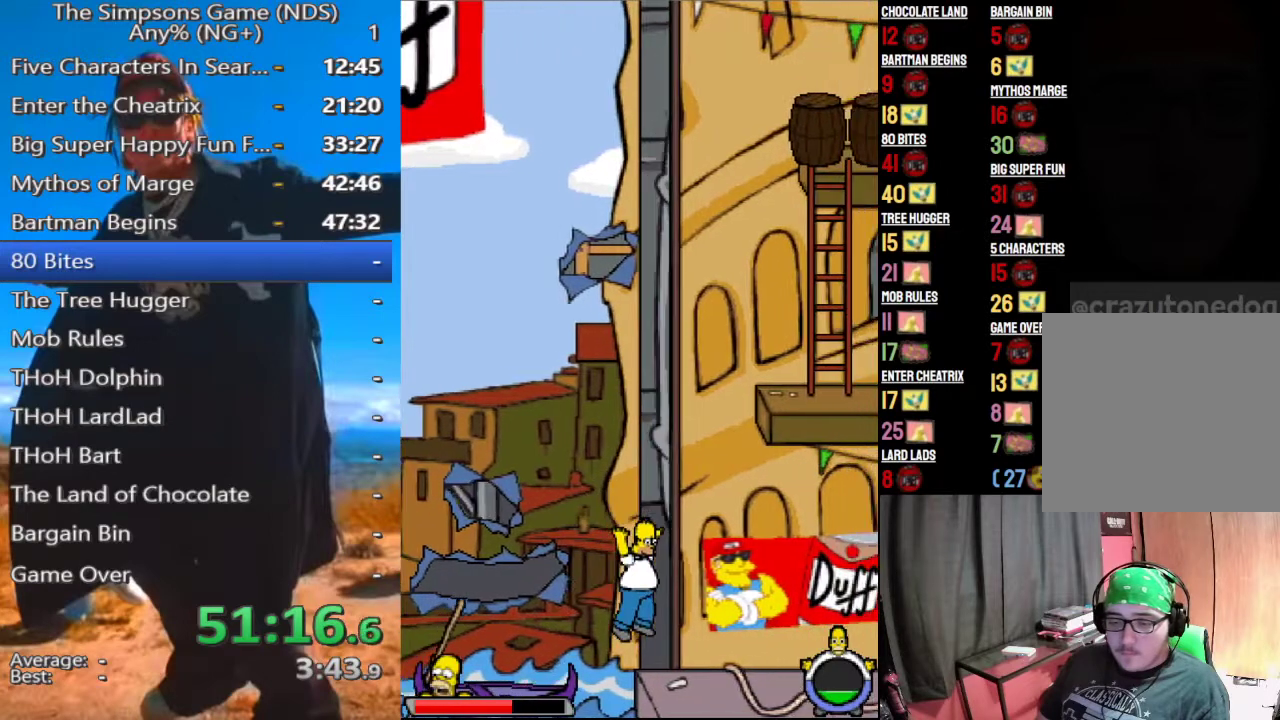
{"buttons": ["X"], "right_stick": "center", "events": [[83, "A", "up"], [312, "B", "down"], [354, "B", "up"], [458, "X", "down"]]}
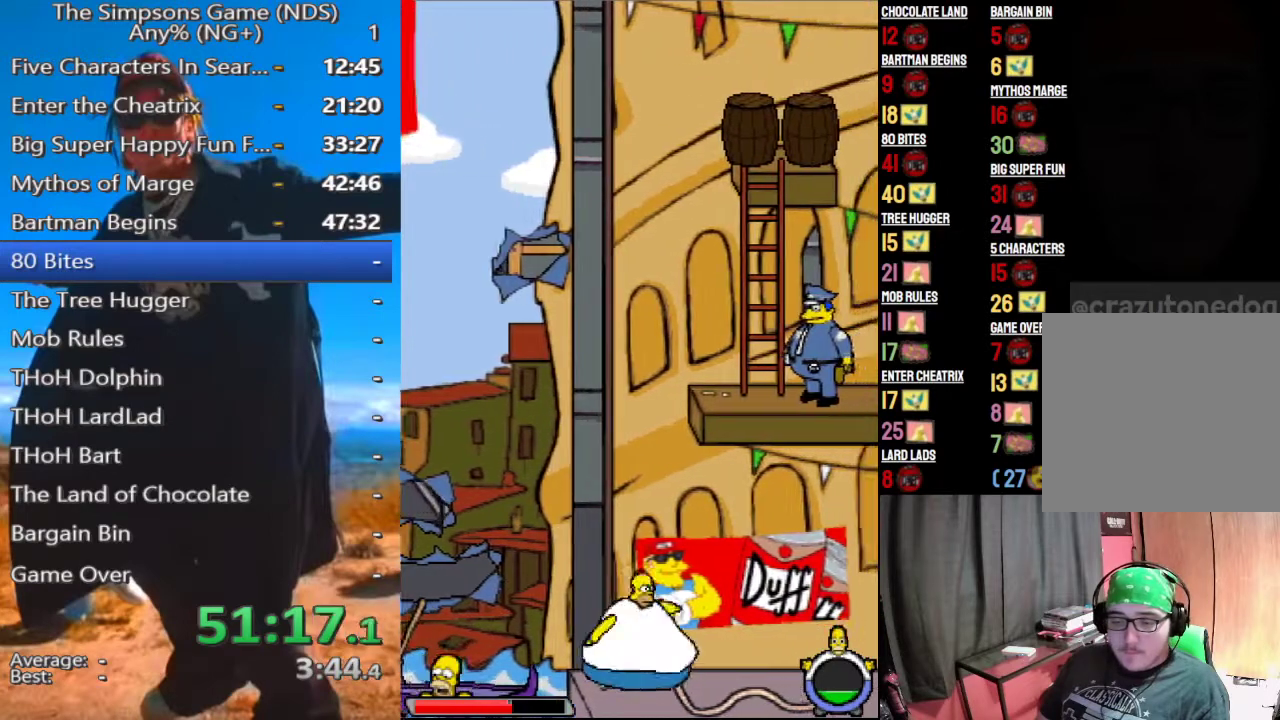
{"buttons": [], "right_stick": "center", "events": [[62, "X", "up"]]}
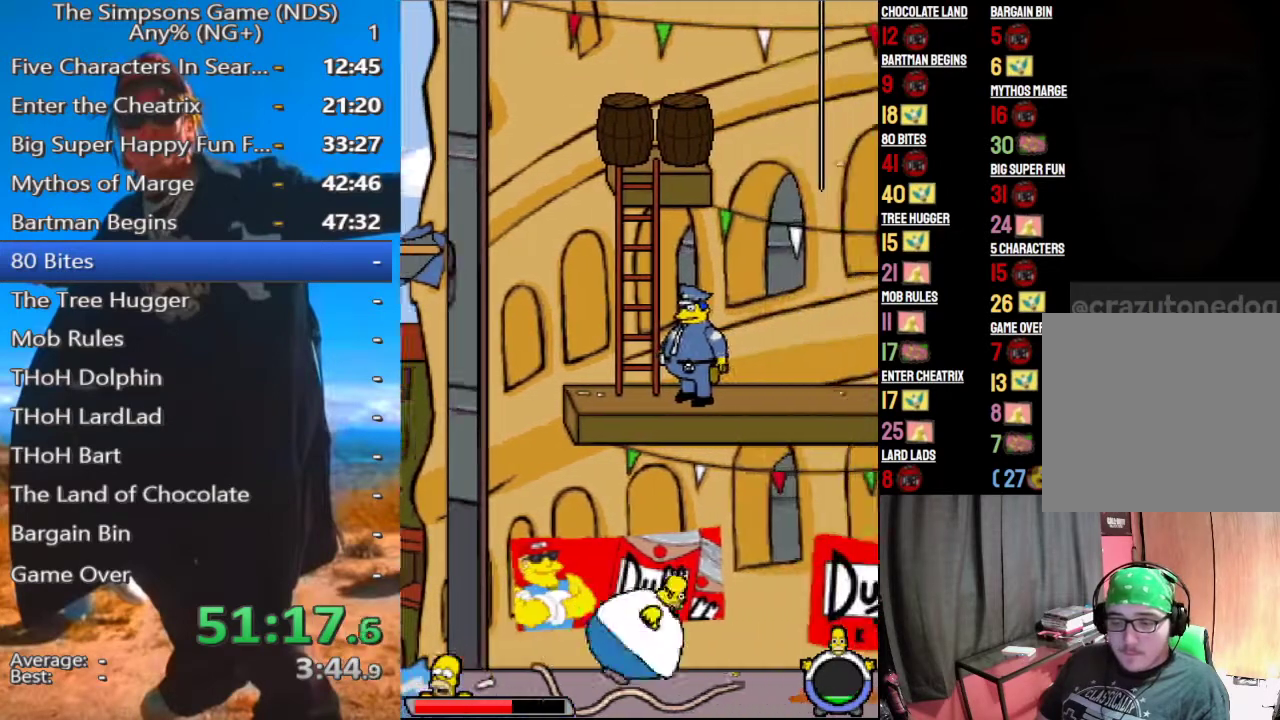
{"buttons": [], "right_stick": "center", "events": []}
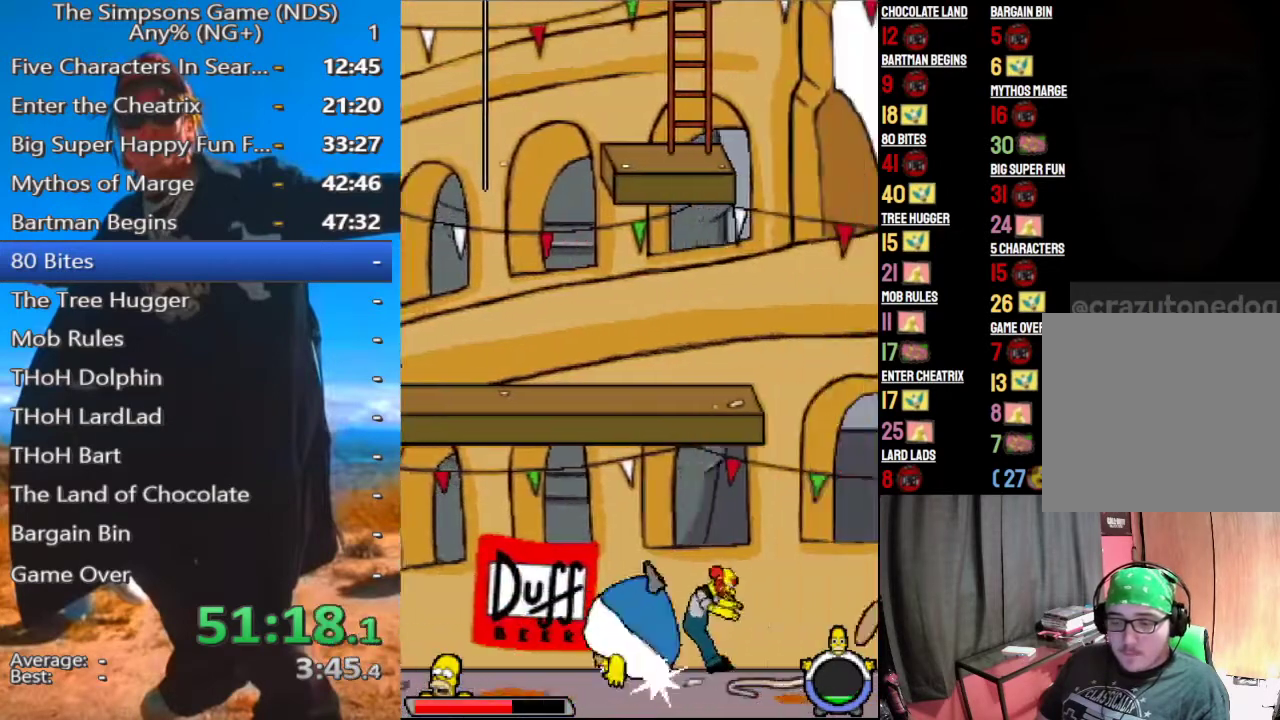
{"buttons": [], "right_stick": "center", "events": []}
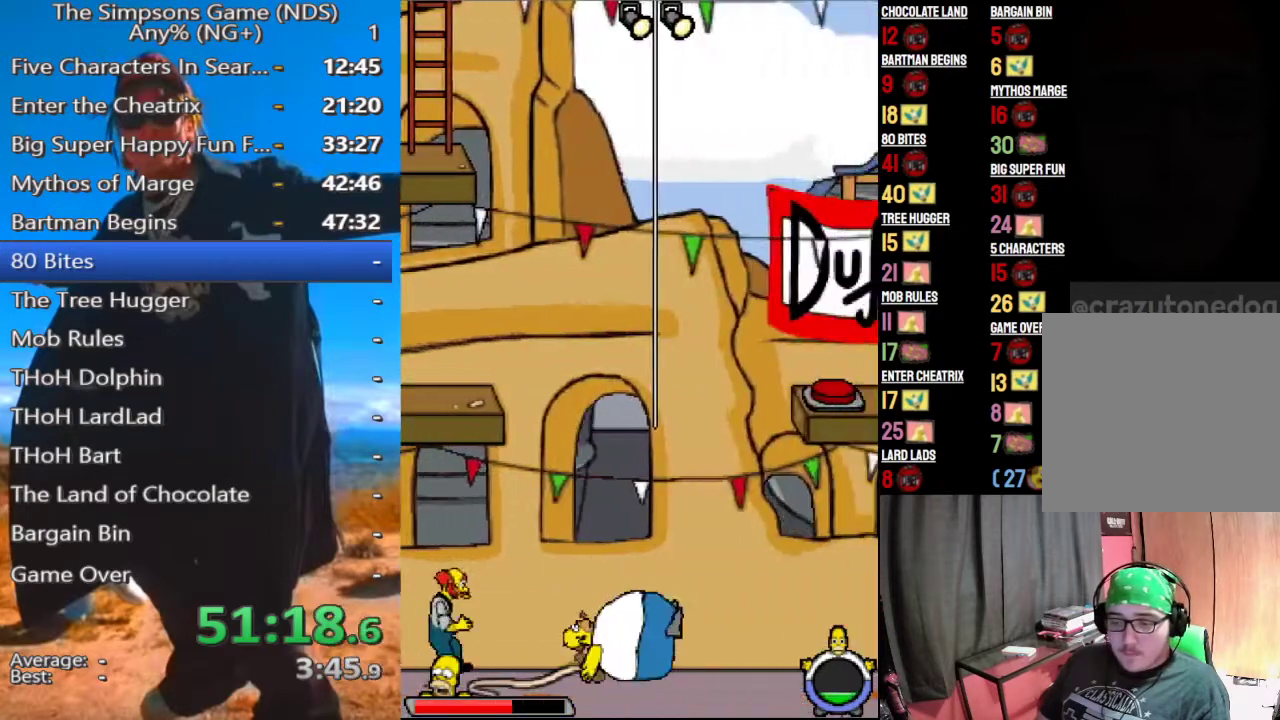
{"buttons": [], "right_stick": "center", "events": []}
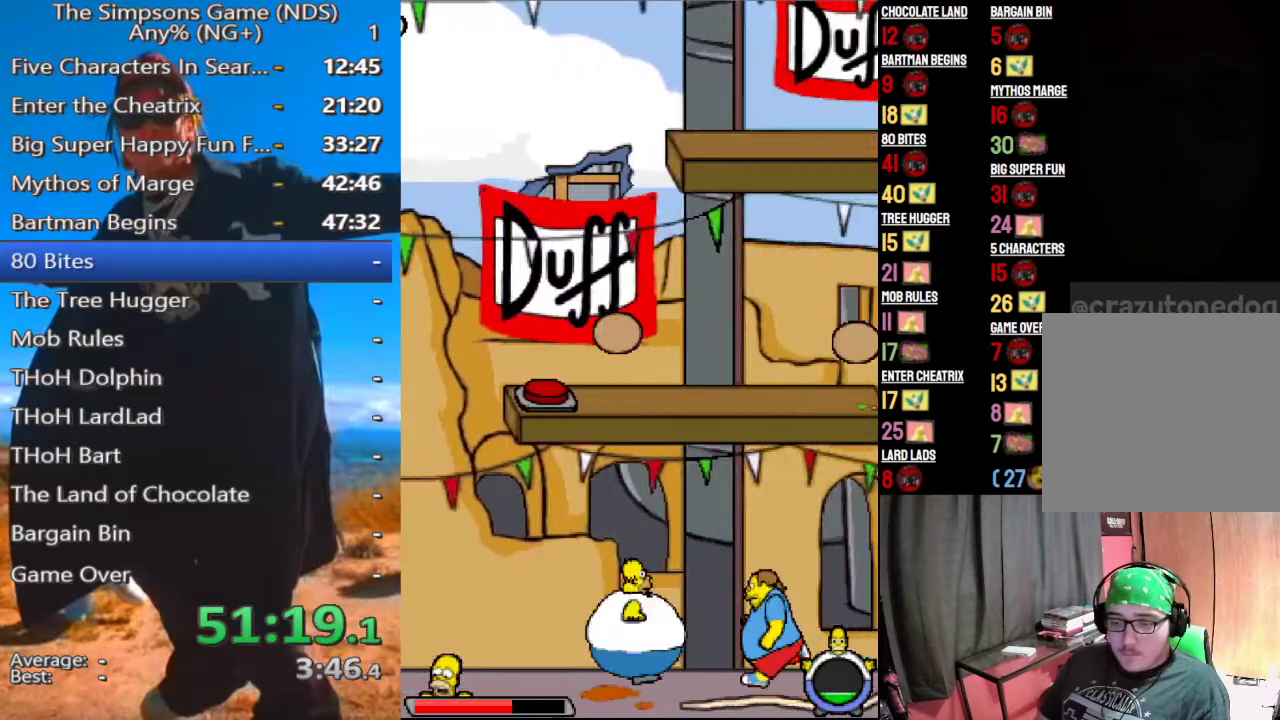
{"buttons": [], "right_stick": "center", "events": []}